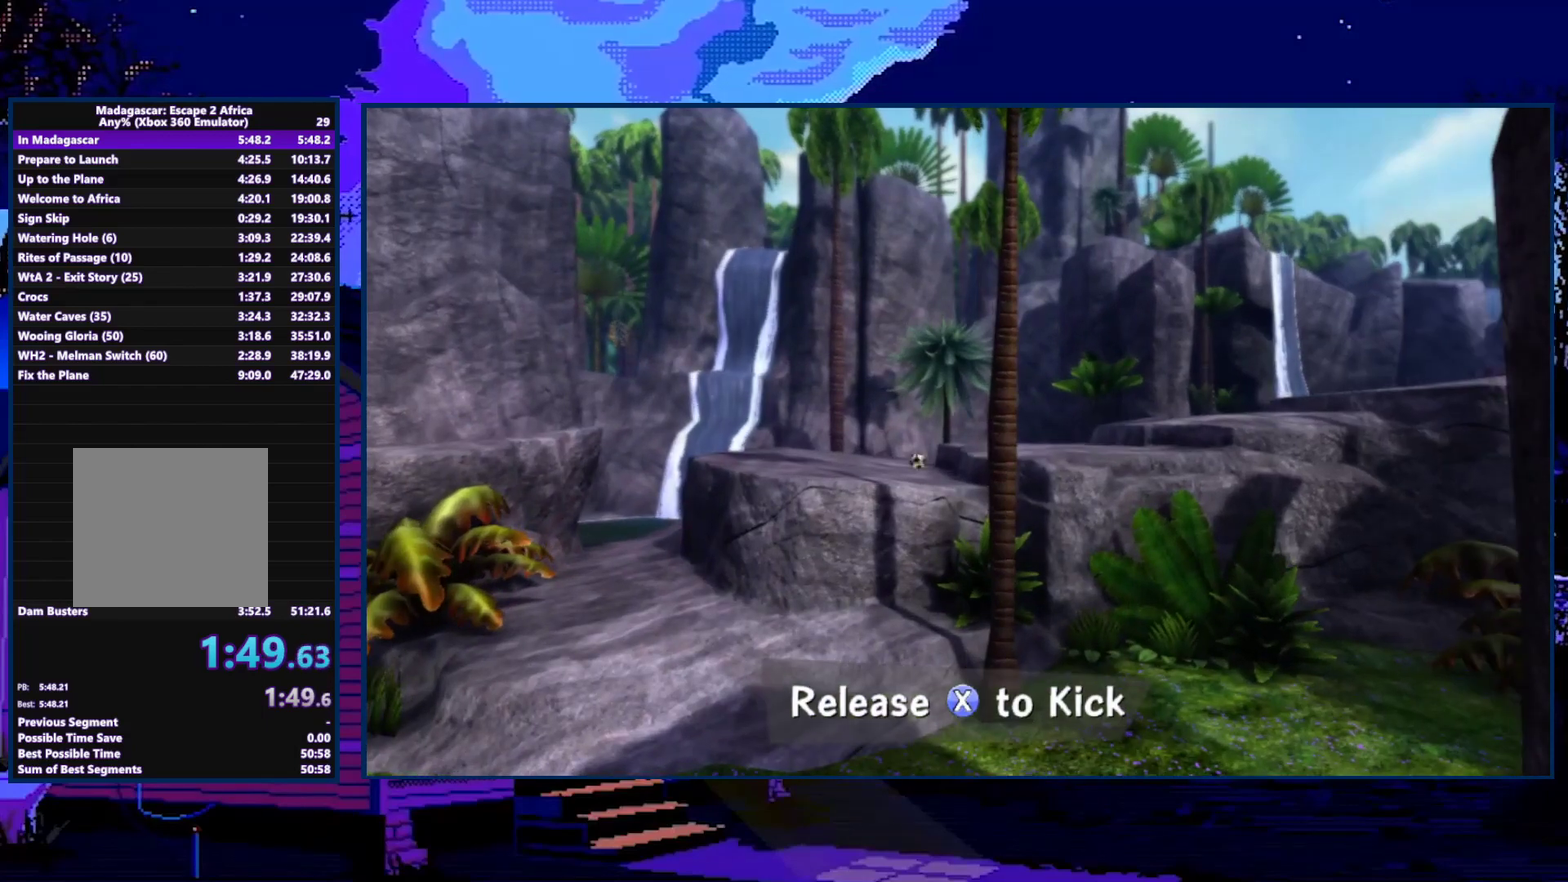
Gameplay with a controller (Xbox layout); each line is a JSON object with the inputs held at the frame after it. "events" lists button and stick changes between this image and that frame as [ms after this image, input, new state], when the widget could be followed in between.
{"buttons": [], "left_stick": "right", "right_stick": "center", "events": [[33, "left_stick", "up-left"], [100, "left_stick", "center"], [300, "left_stick", "right"]]}
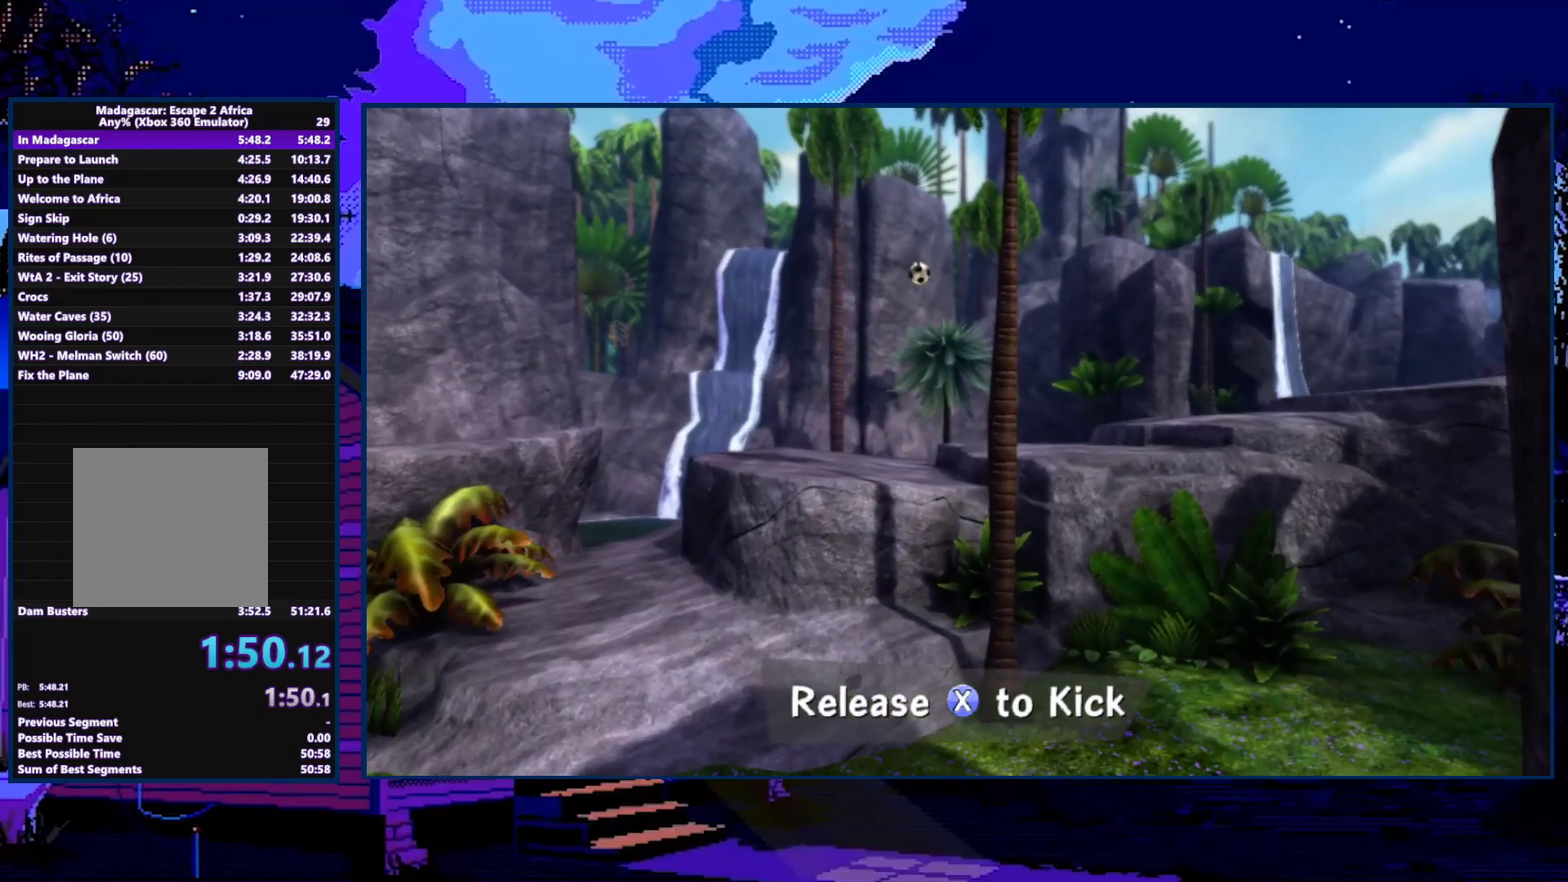
{"buttons": ["A"], "left_stick": "right", "right_stick": "center", "events": [[400, "A", "down"]]}
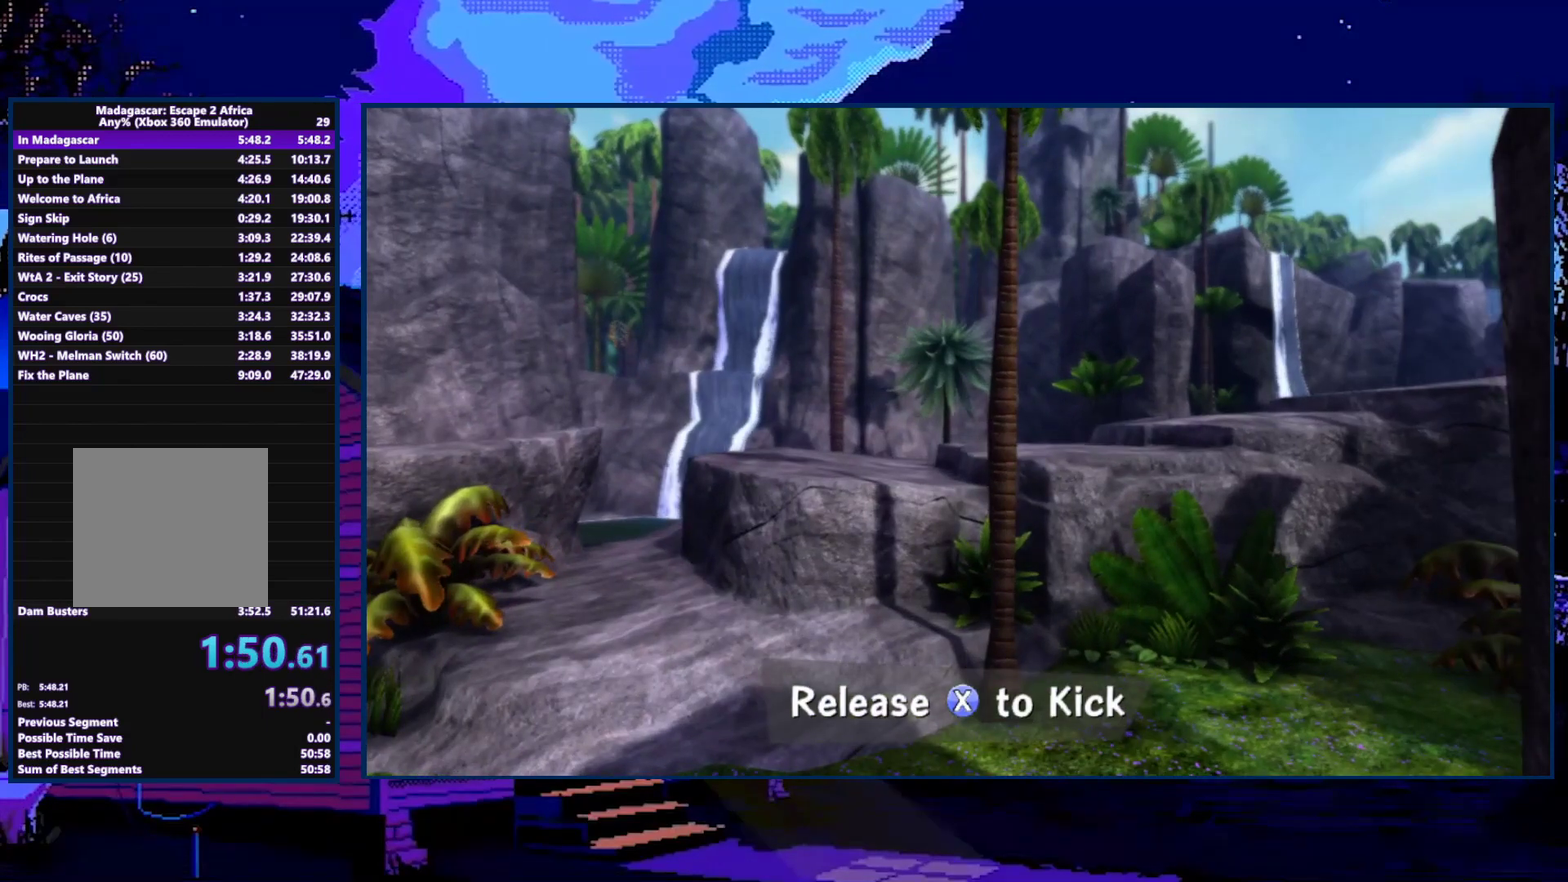
{"buttons": ["A"], "left_stick": "right", "right_stick": "center", "events": [[33, "A", "up"], [100, "A", "down"], [233, "A", "up"], [500, "A", "down"]]}
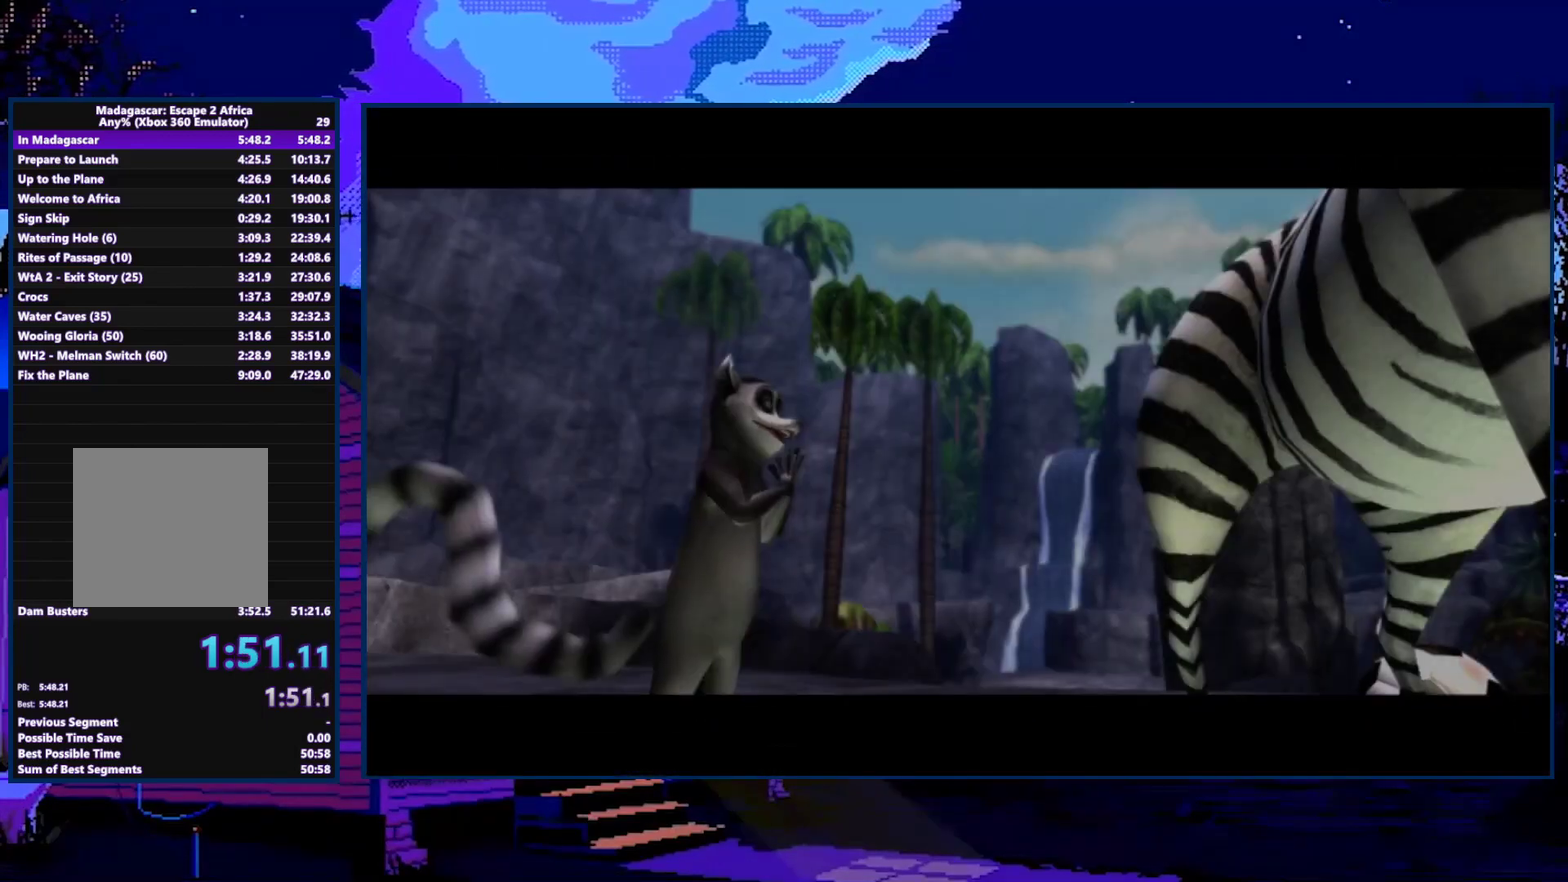
{"buttons": ["A"], "left_stick": "right", "right_stick": "center", "events": [[67, "A", "up"], [267, "A", "down"], [333, "A", "up"], [400, "A", "down"]]}
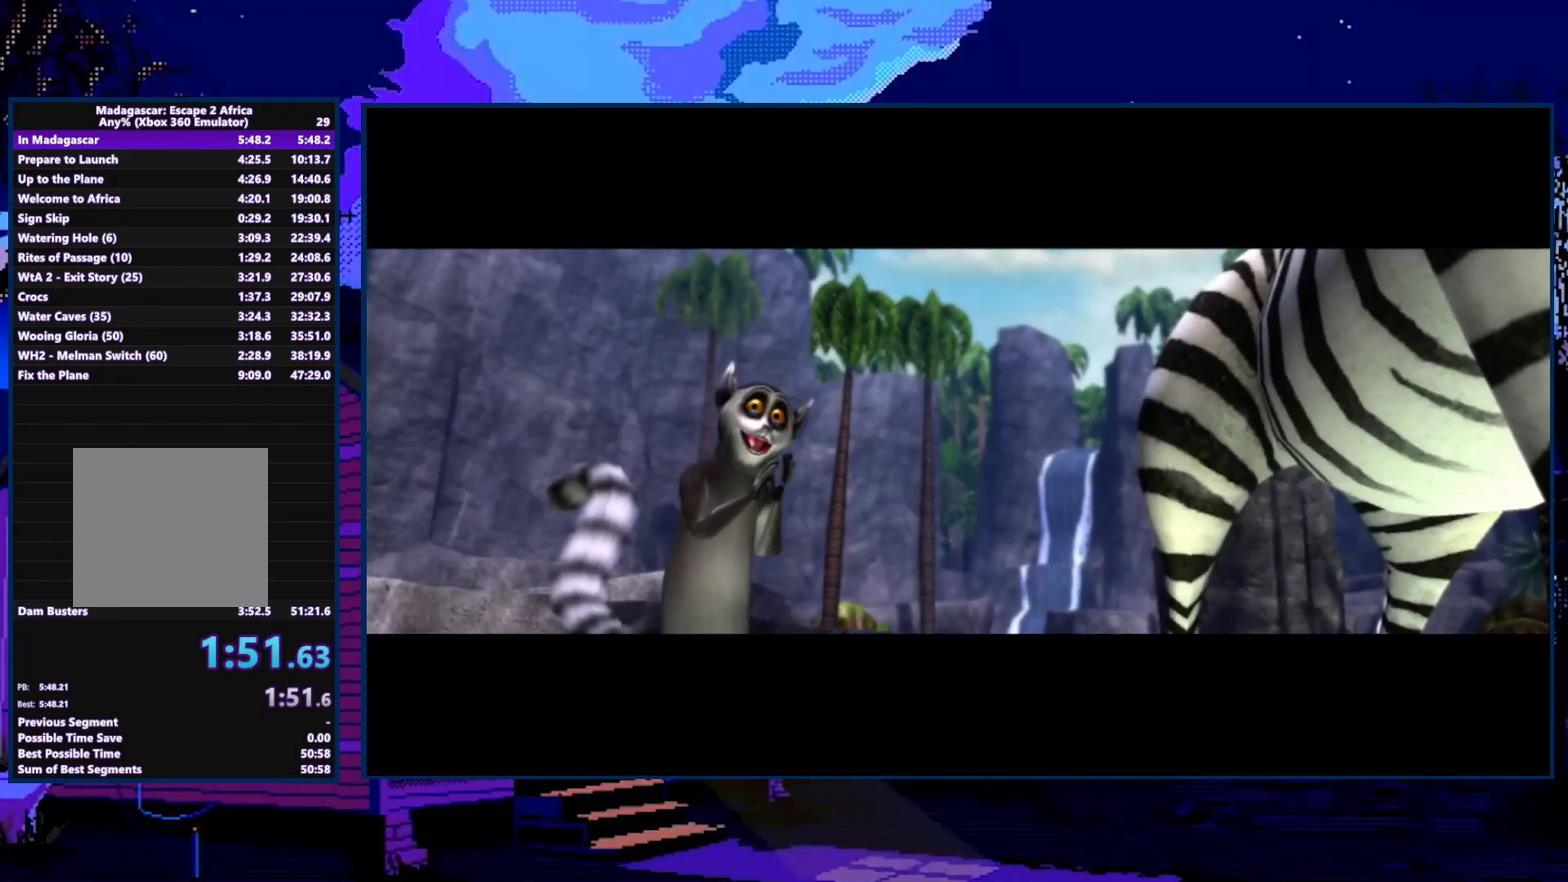
{"buttons": [], "left_stick": "right", "right_stick": "center", "events": [[133, "A", "up"], [200, "A", "down"], [333, "A", "up"]]}
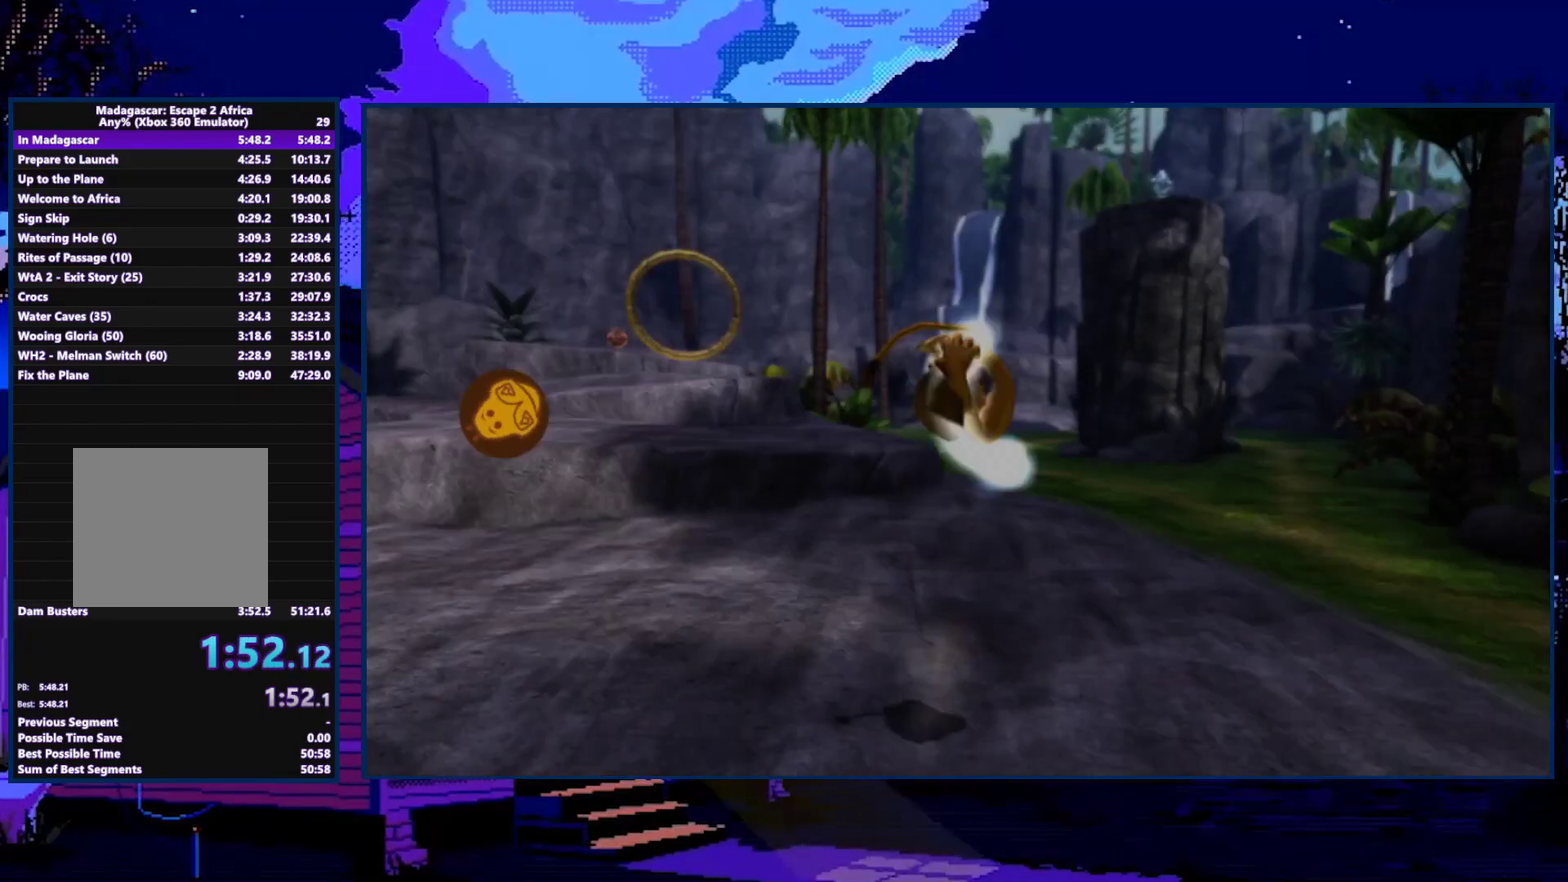
{"buttons": [], "left_stick": "right", "right_stick": "center", "events": []}
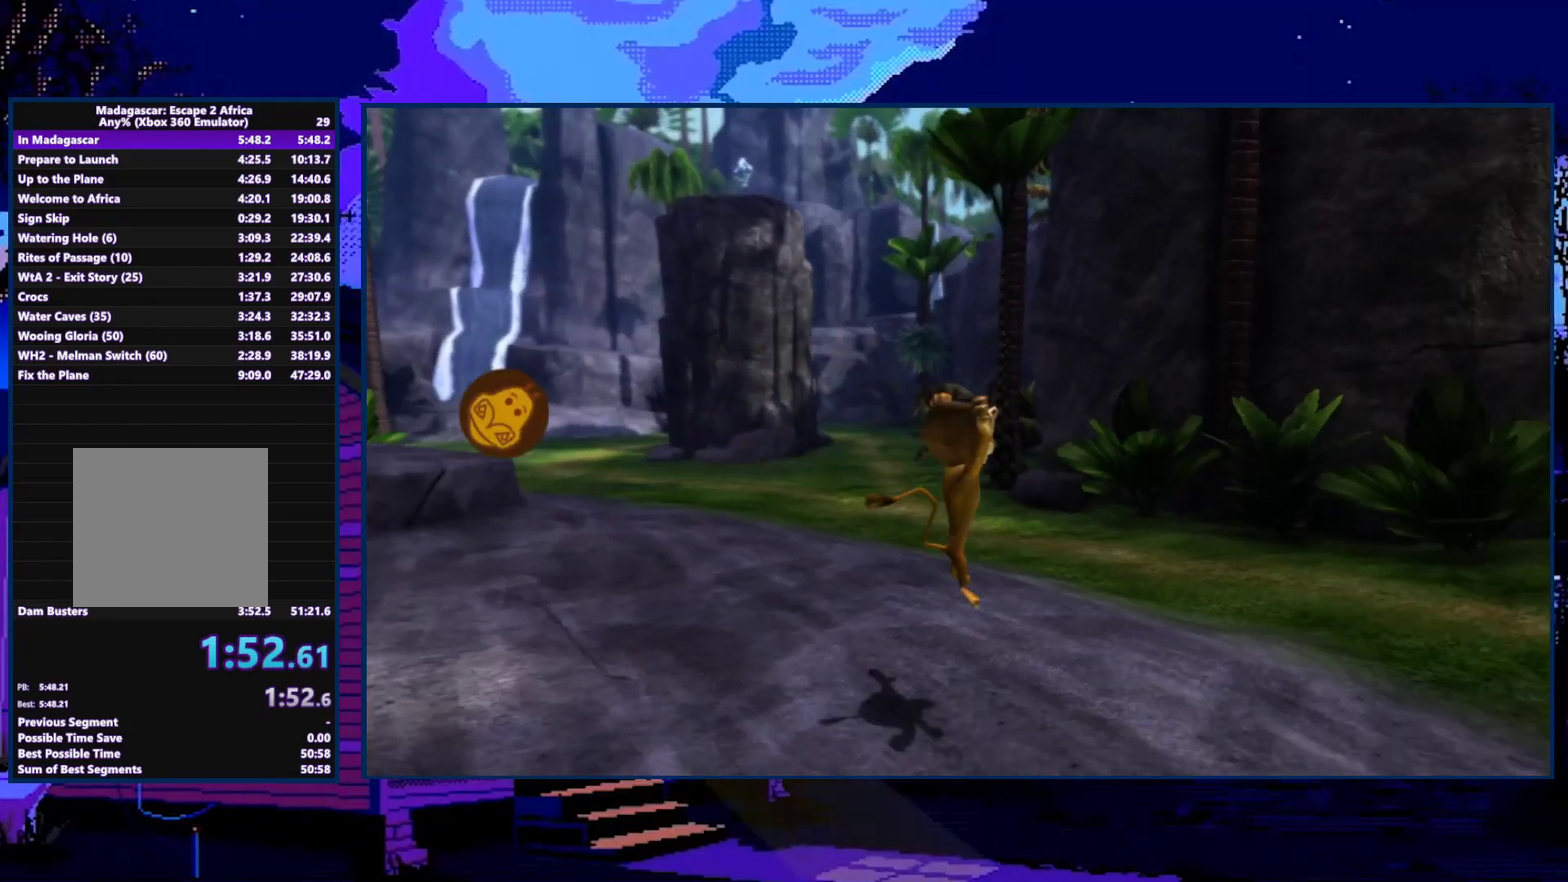
{"buttons": [], "left_stick": "up-right", "right_stick": "center", "events": [[267, "left_stick", "up-right"]]}
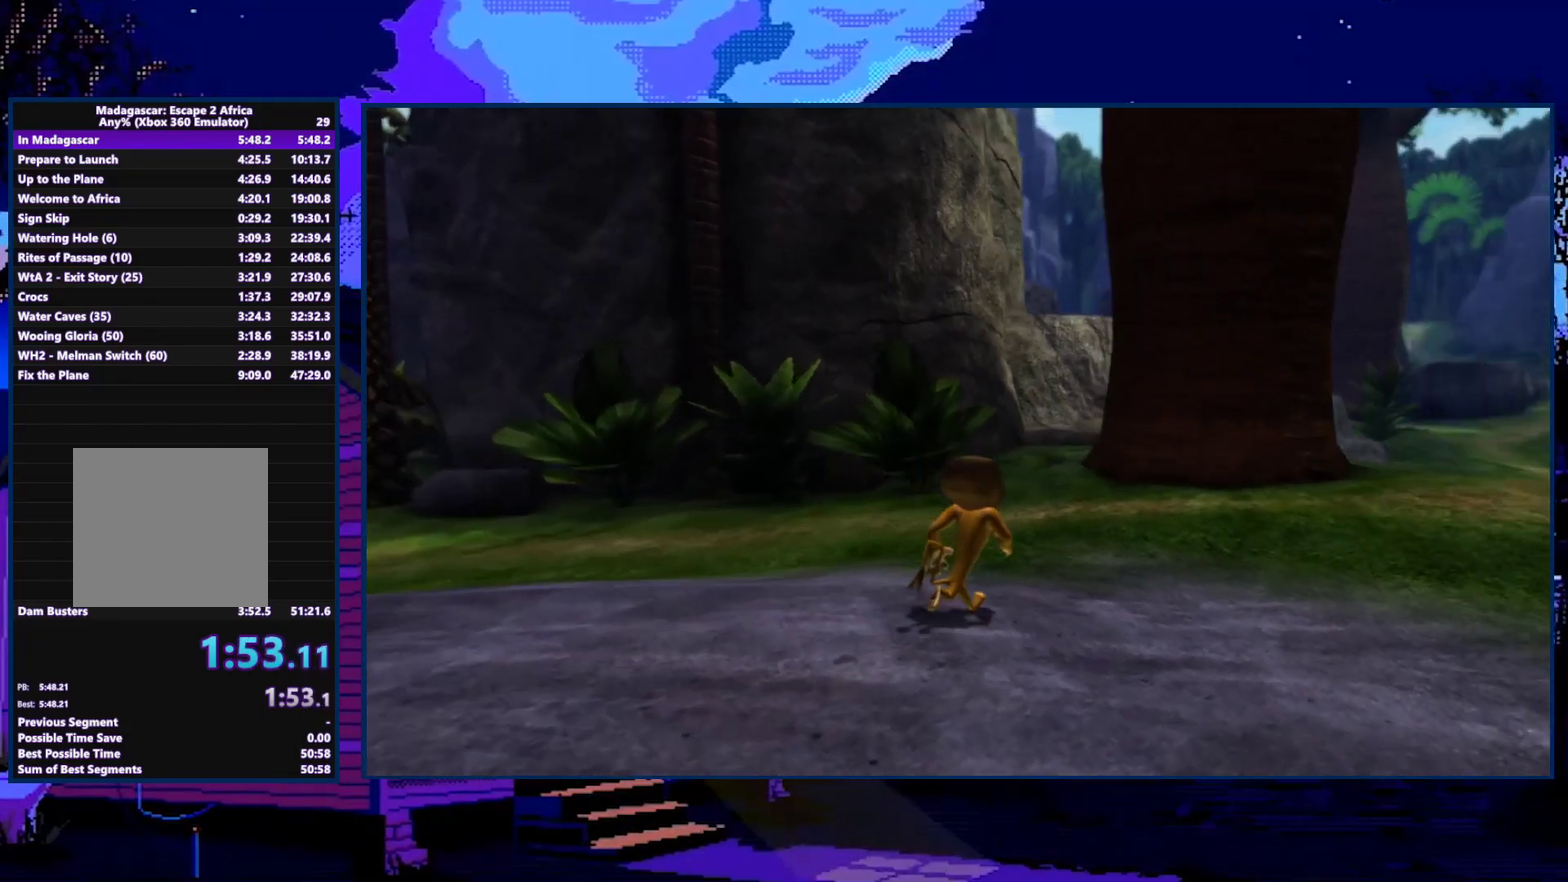
{"buttons": [], "left_stick": "up-left", "right_stick": "center", "events": [[100, "left_stick", "up"], [500, "left_stick", "up-left"]]}
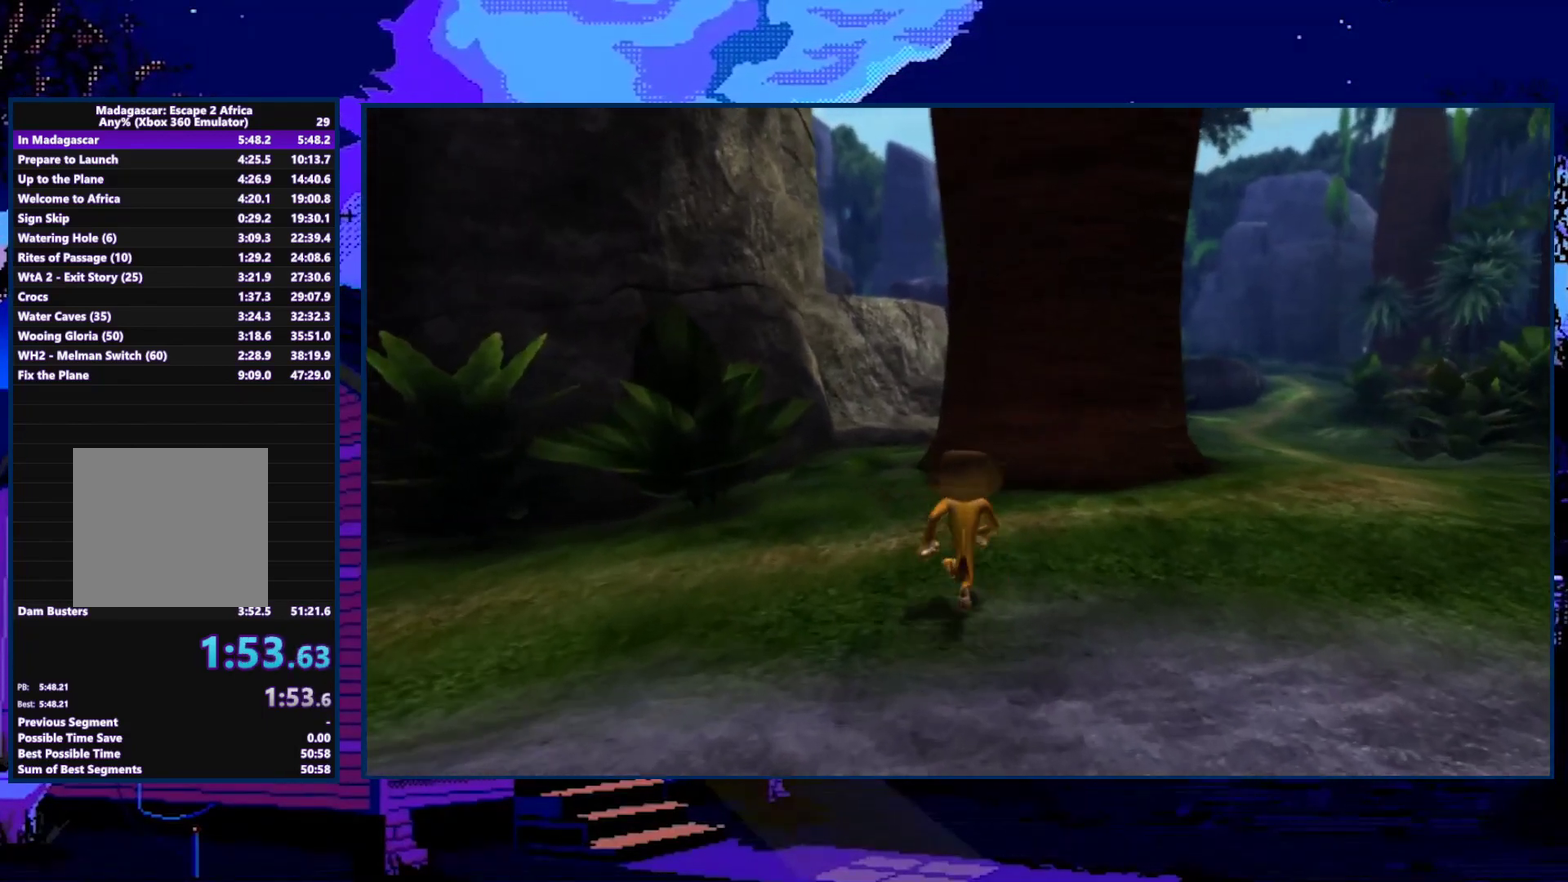
{"buttons": [], "left_stick": "up", "right_stick": "center", "events": [[233, "left_stick", "up"]]}
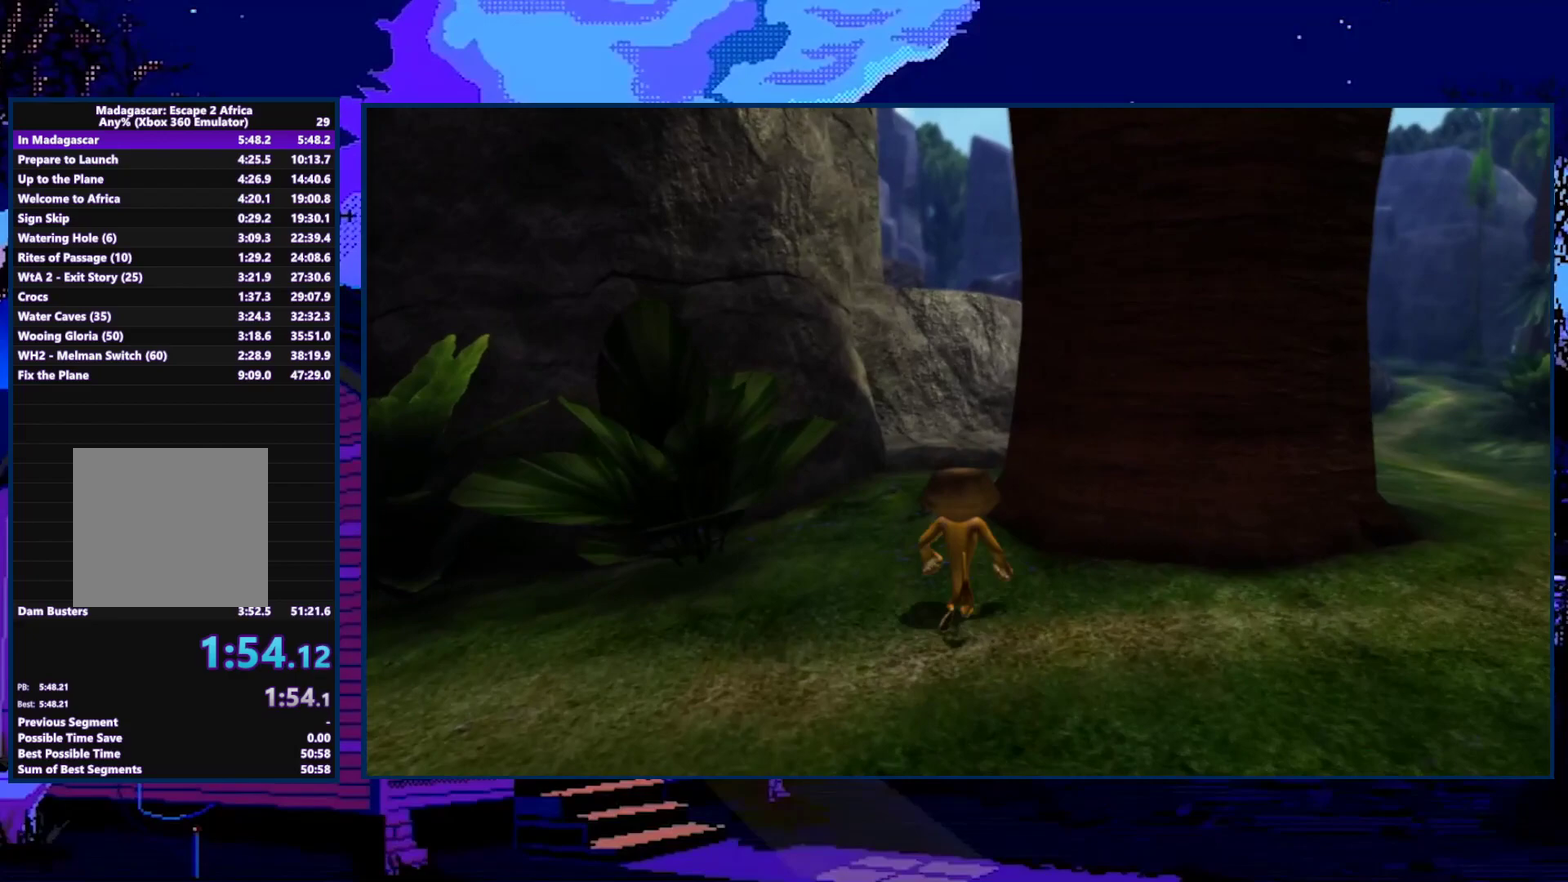
{"buttons": ["A"], "left_stick": "up", "right_stick": "center", "events": [[67, "left_stick", "up-left"], [200, "left_stick", "up"], [233, "A", "down"], [267, "left_stick", "up-left"], [300, "A", "up"], [433, "left_stick", "up"], [467, "A", "down"]]}
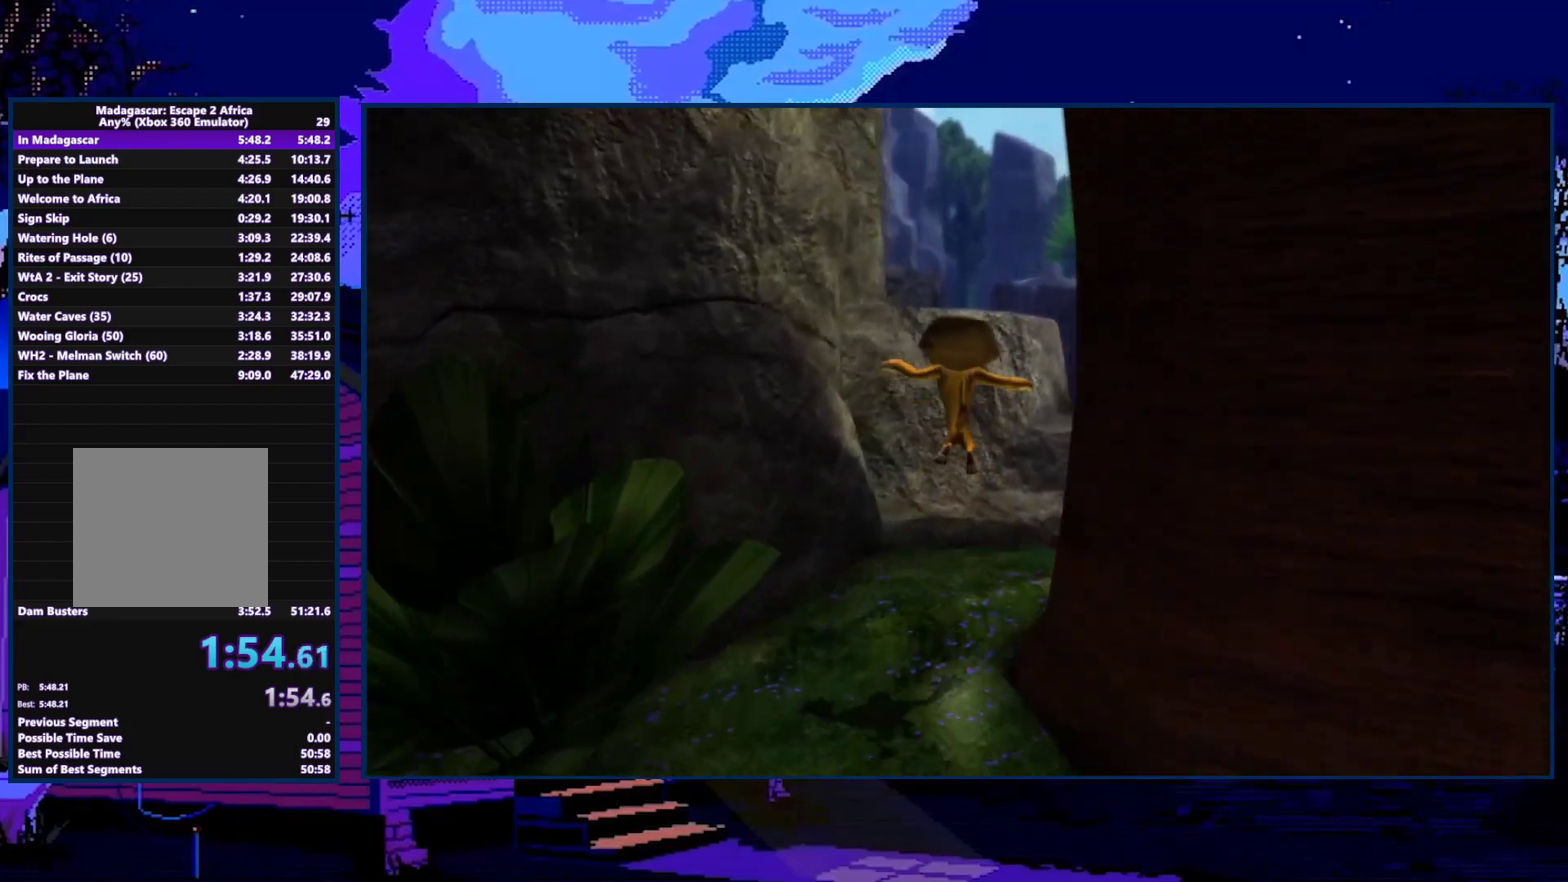
{"buttons": [], "left_stick": "up", "right_stick": "right", "events": [[33, "A", "up"], [267, "right_stick", "right"]]}
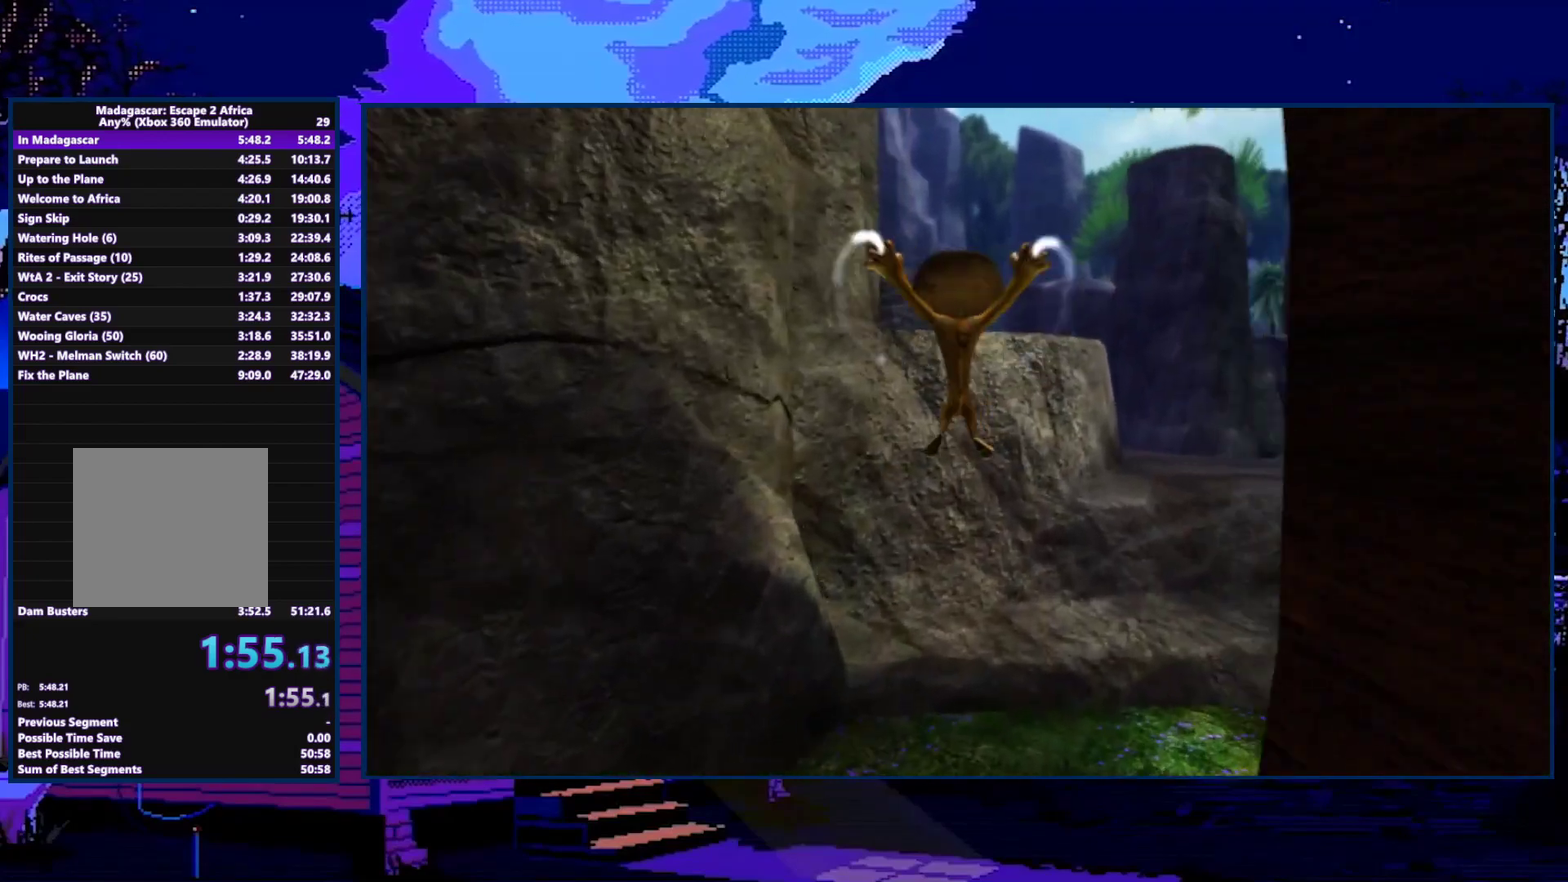
{"buttons": [], "left_stick": "up-left", "right_stick": "center", "events": [[67, "left_stick", "up-left"], [67, "right_stick", "up-right"], [133, "right_stick", "center"], [300, "A", "down"], [500, "A", "up"]]}
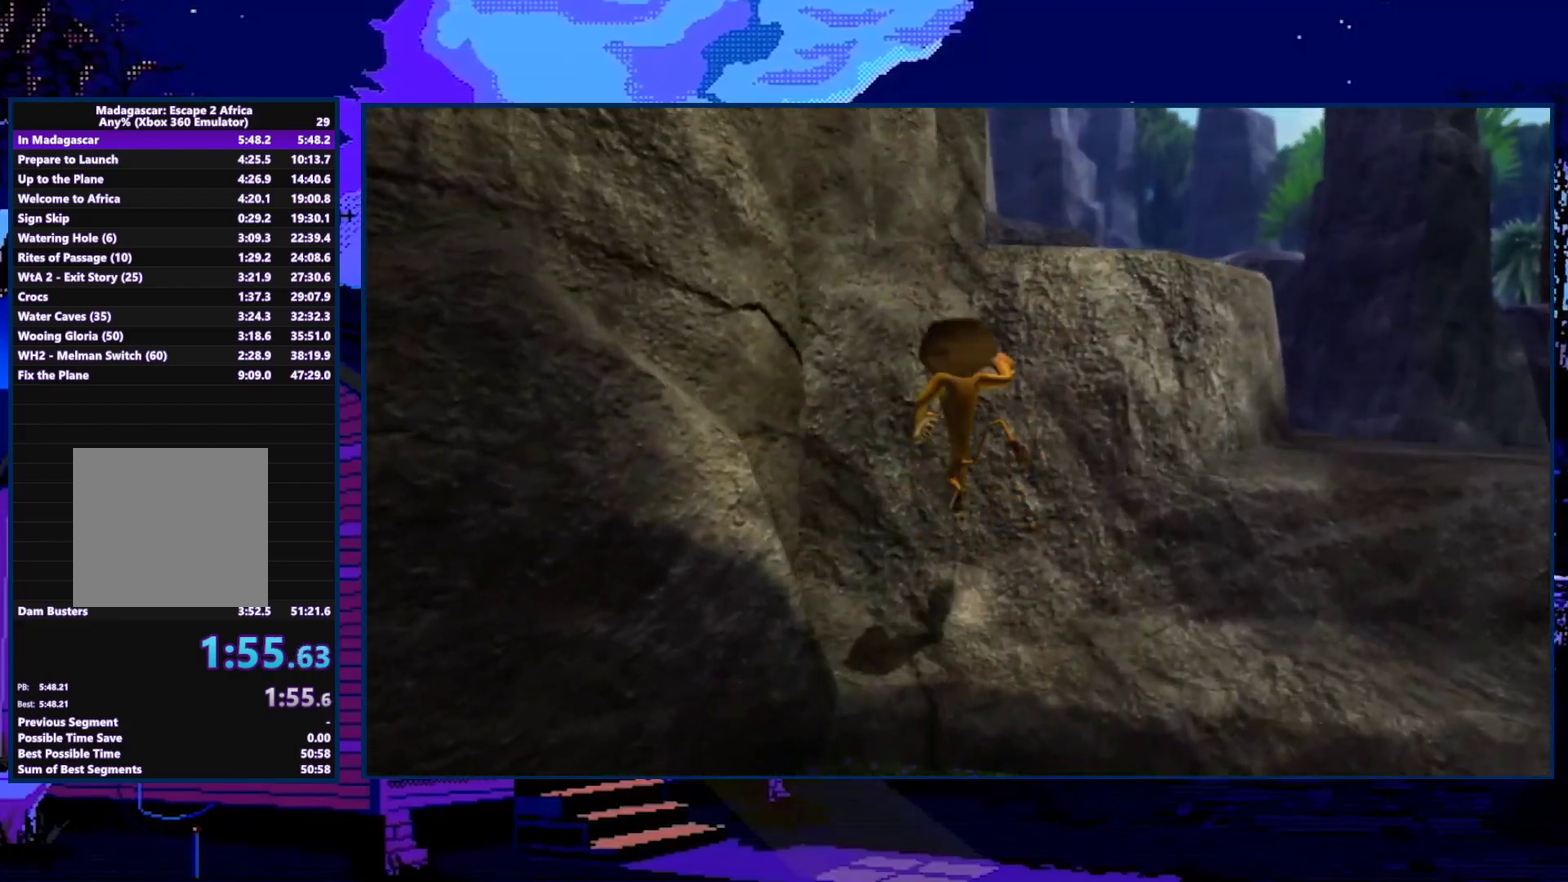
{"buttons": [], "left_stick": "down-left", "right_stick": "center", "events": [[67, "left_stick", "up"], [133, "A", "down"], [233, "A", "up"], [467, "left_stick", "down-left"]]}
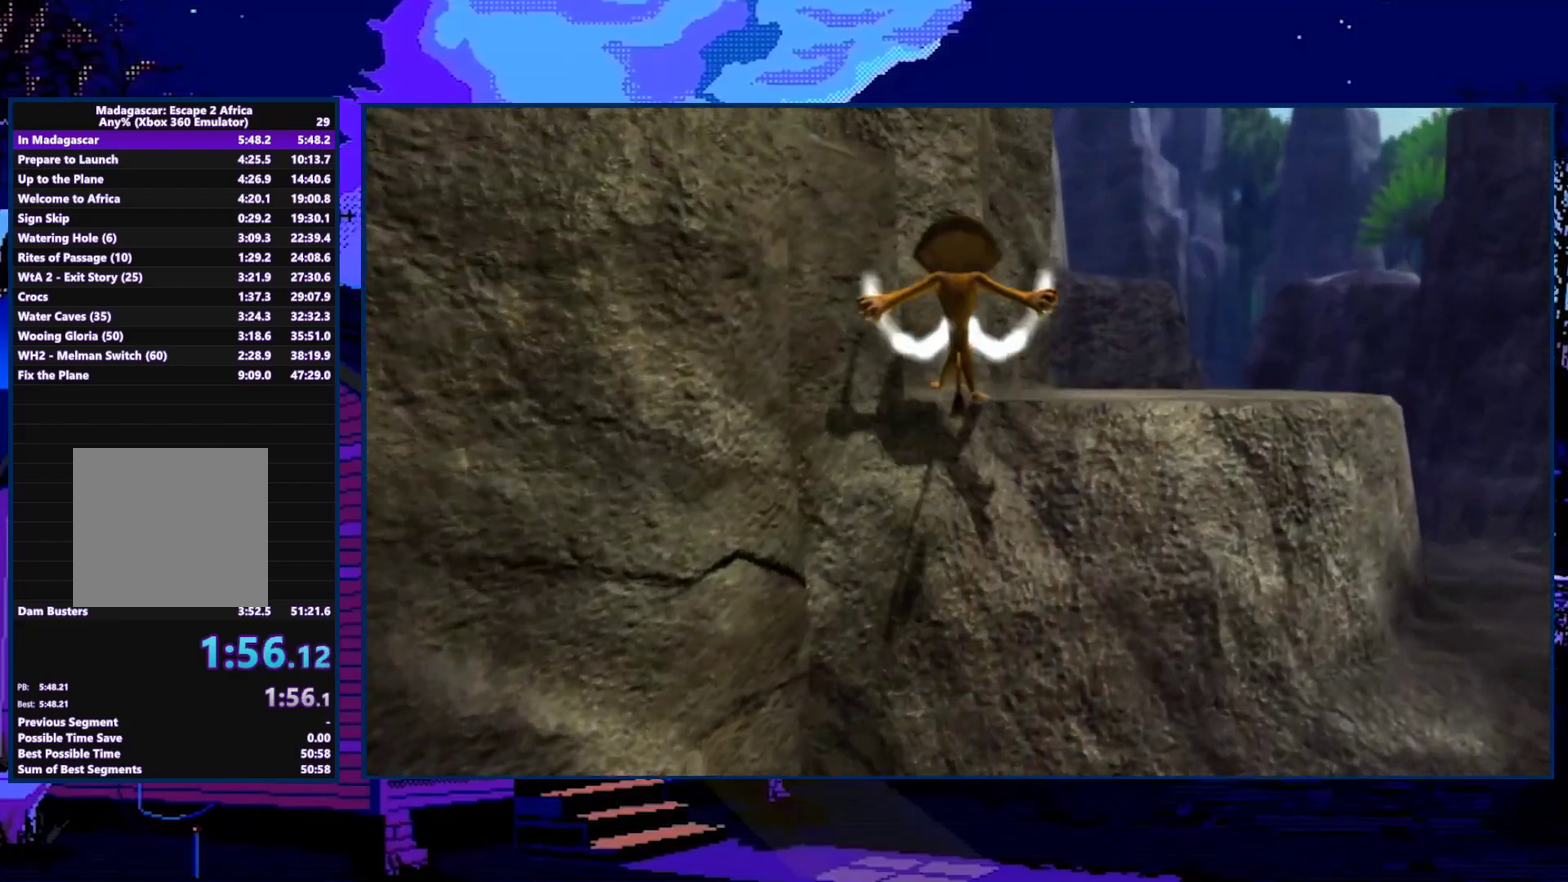
{"buttons": [], "left_stick": "up-right", "right_stick": "center", "events": [[267, "A", "down"], [267, "left_stick", "center"], [333, "left_stick", "up"], [400, "A", "up"], [467, "left_stick", "up-right"]]}
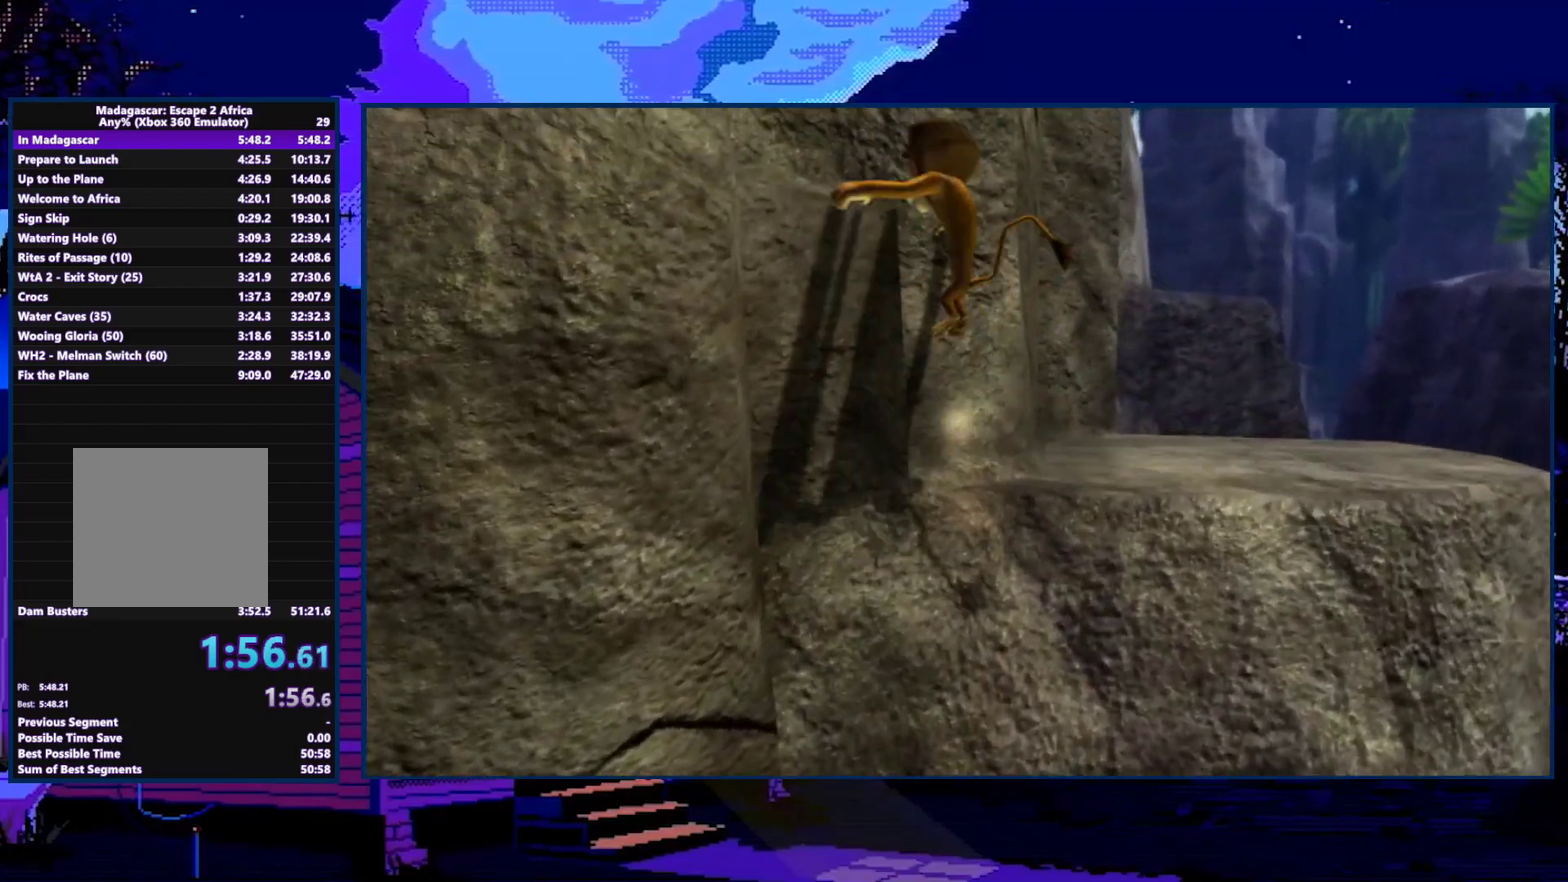
{"buttons": [], "left_stick": "down-left", "right_stick": "center", "events": [[33, "left_stick", "up"], [100, "left_stick", "left"], [167, "left_stick", "down-left"], [267, "A", "down"], [433, "A", "up"]]}
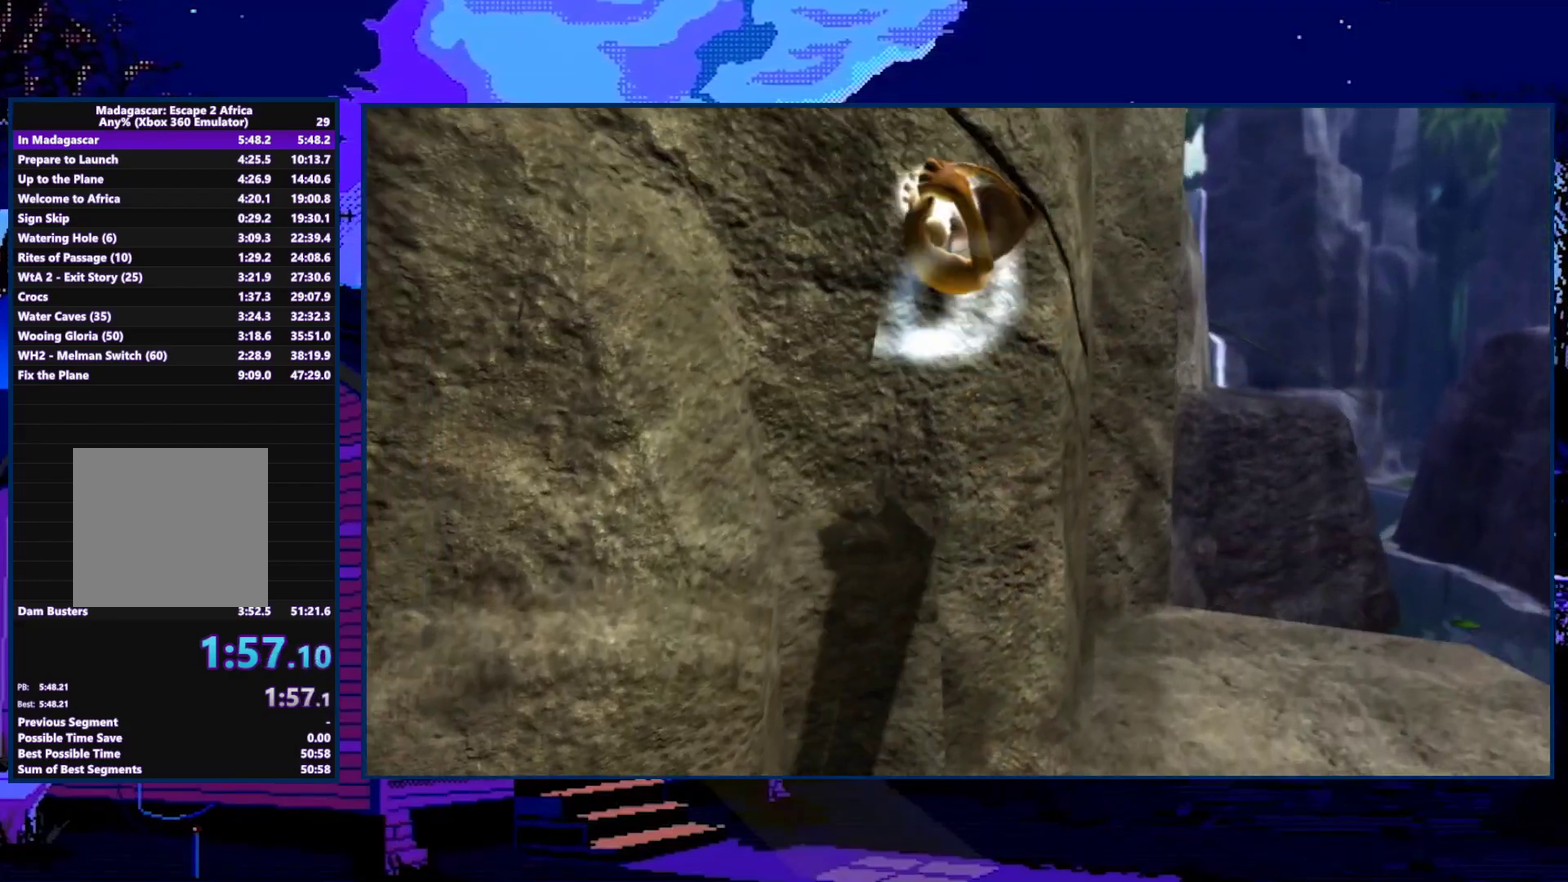
{"buttons": ["A"], "left_stick": "up", "right_stick": "center", "events": [[200, "left_stick", "left"], [333, "left_stick", "up-left"], [400, "left_stick", "up"], [467, "A", "down"]]}
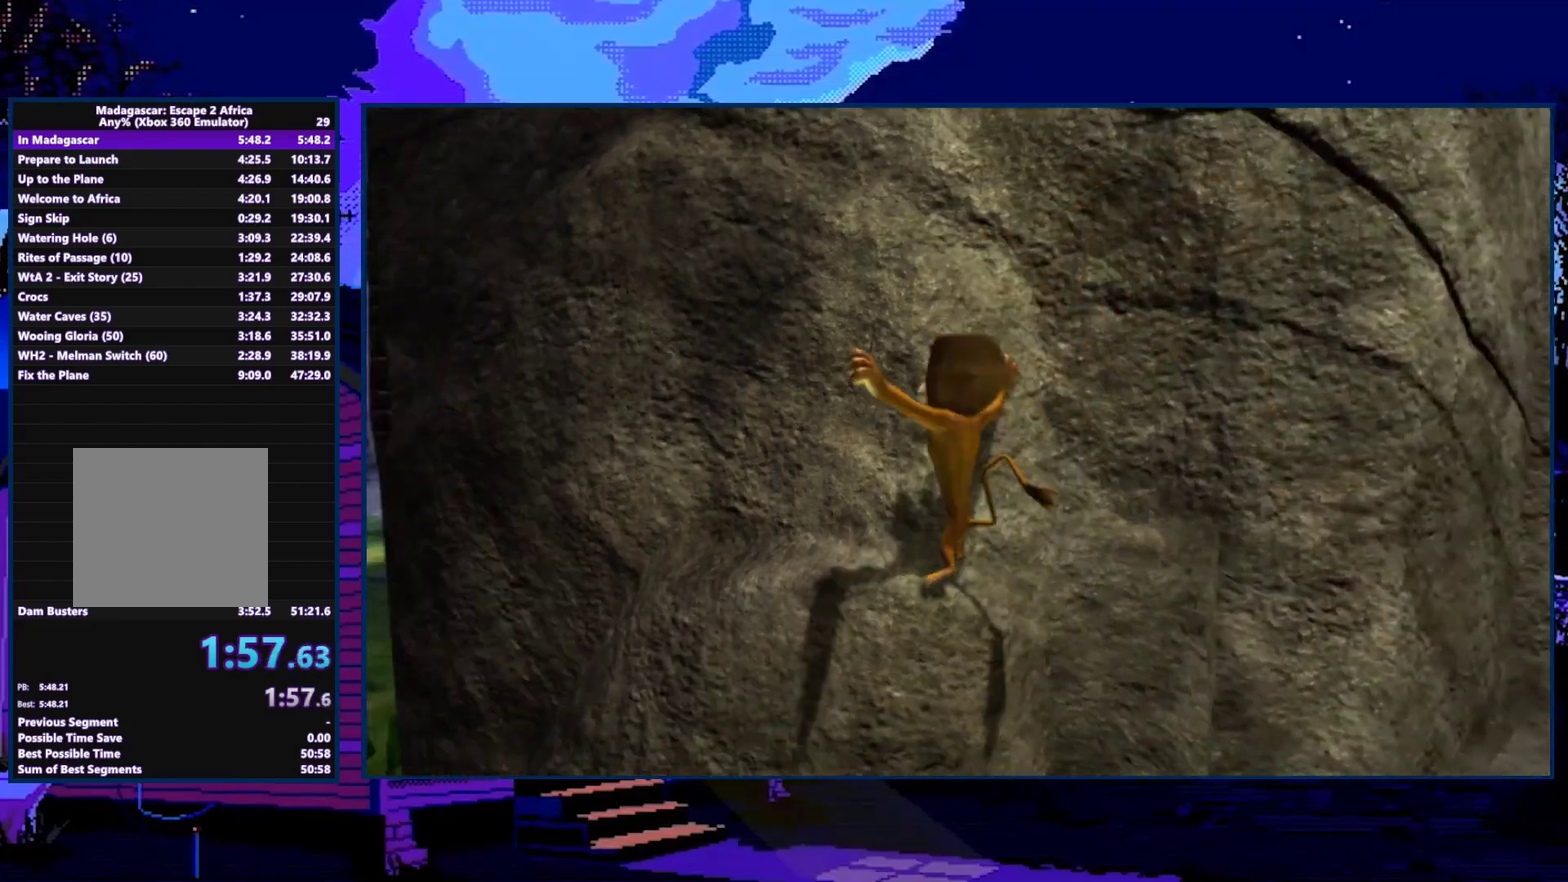
{"buttons": ["A"], "left_stick": "up", "right_stick": "center", "events": [[167, "A", "up"], [333, "A", "down"]]}
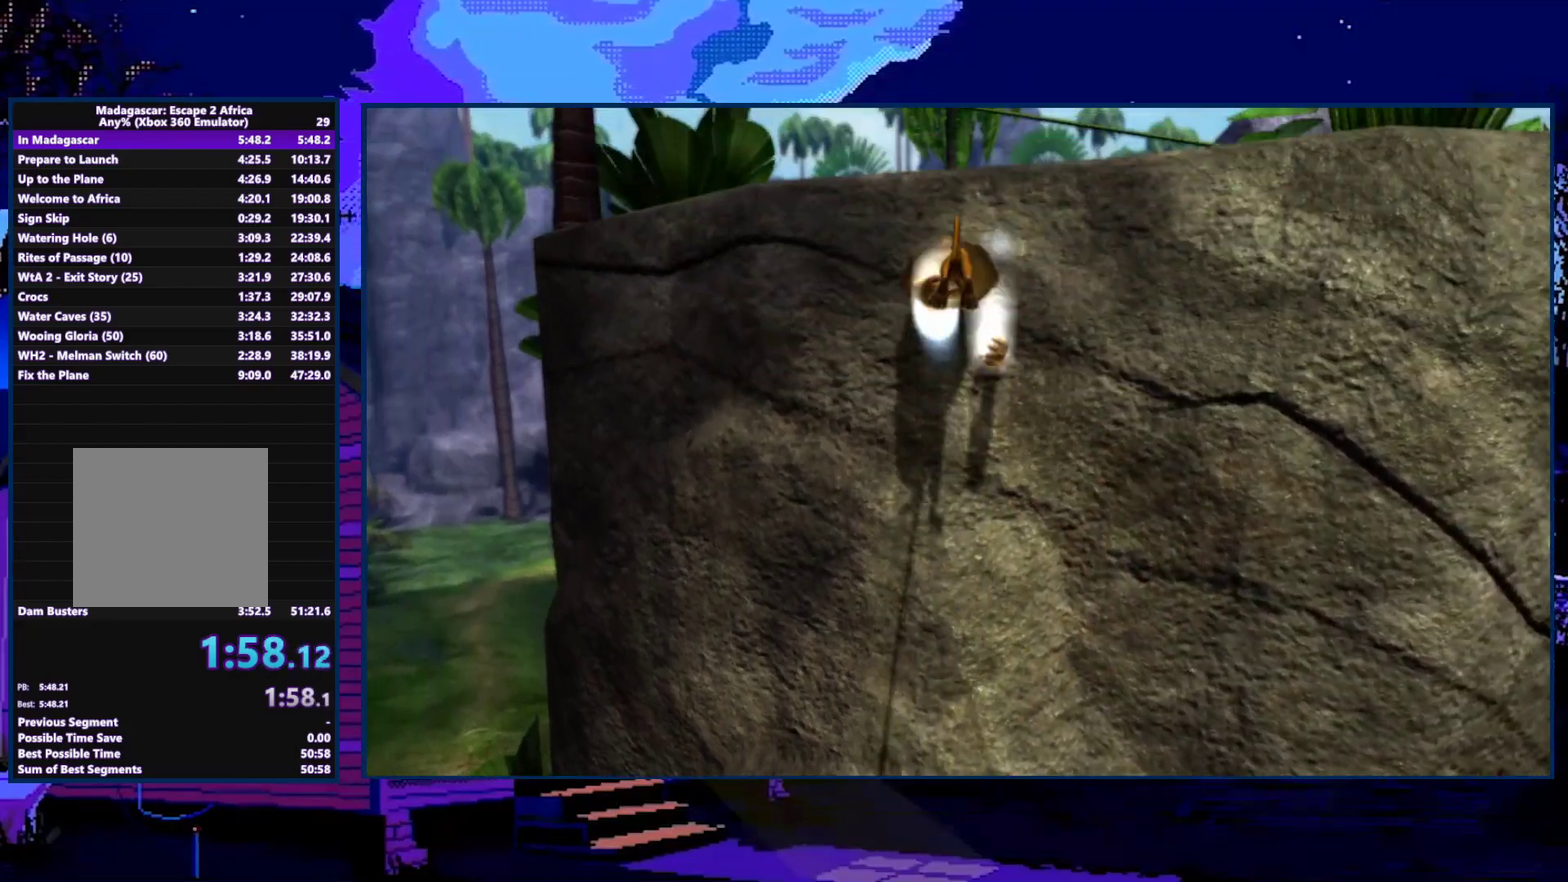
{"buttons": ["A"], "left_stick": "up", "right_stick": "center", "events": [[33, "A", "up"], [167, "A", "down"], [267, "A", "up"], [333, "A", "down"], [433, "A", "up"], [500, "A", "down"]]}
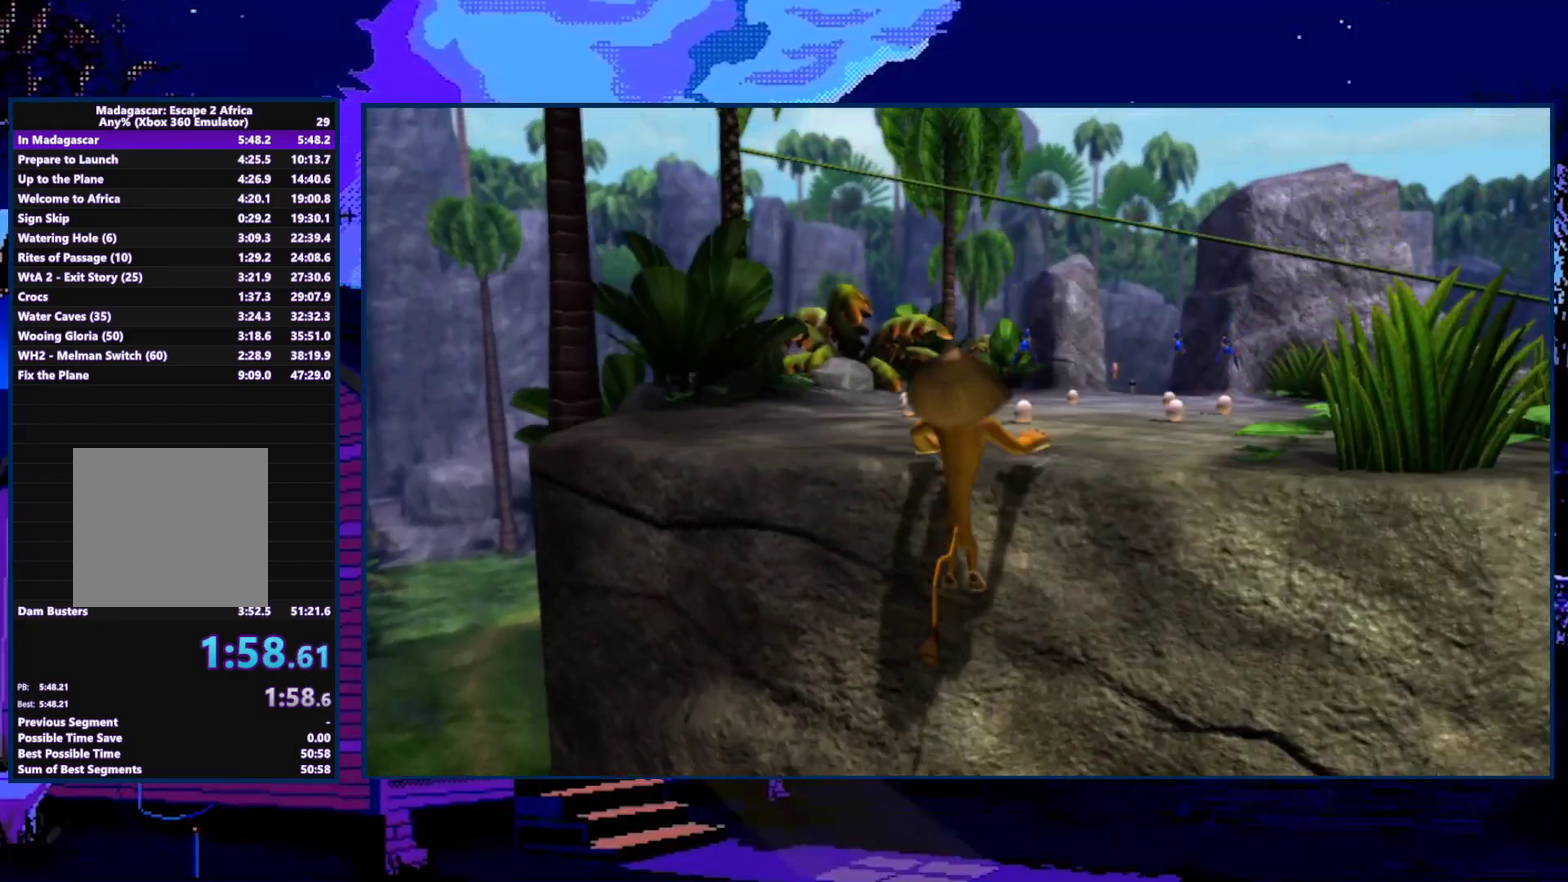
{"buttons": [], "left_stick": "up", "right_stick": "center", "events": [[100, "A", "up"], [167, "A", "down"], [233, "left_stick", "up-right"], [267, "A", "up"], [500, "left_stick", "up"]]}
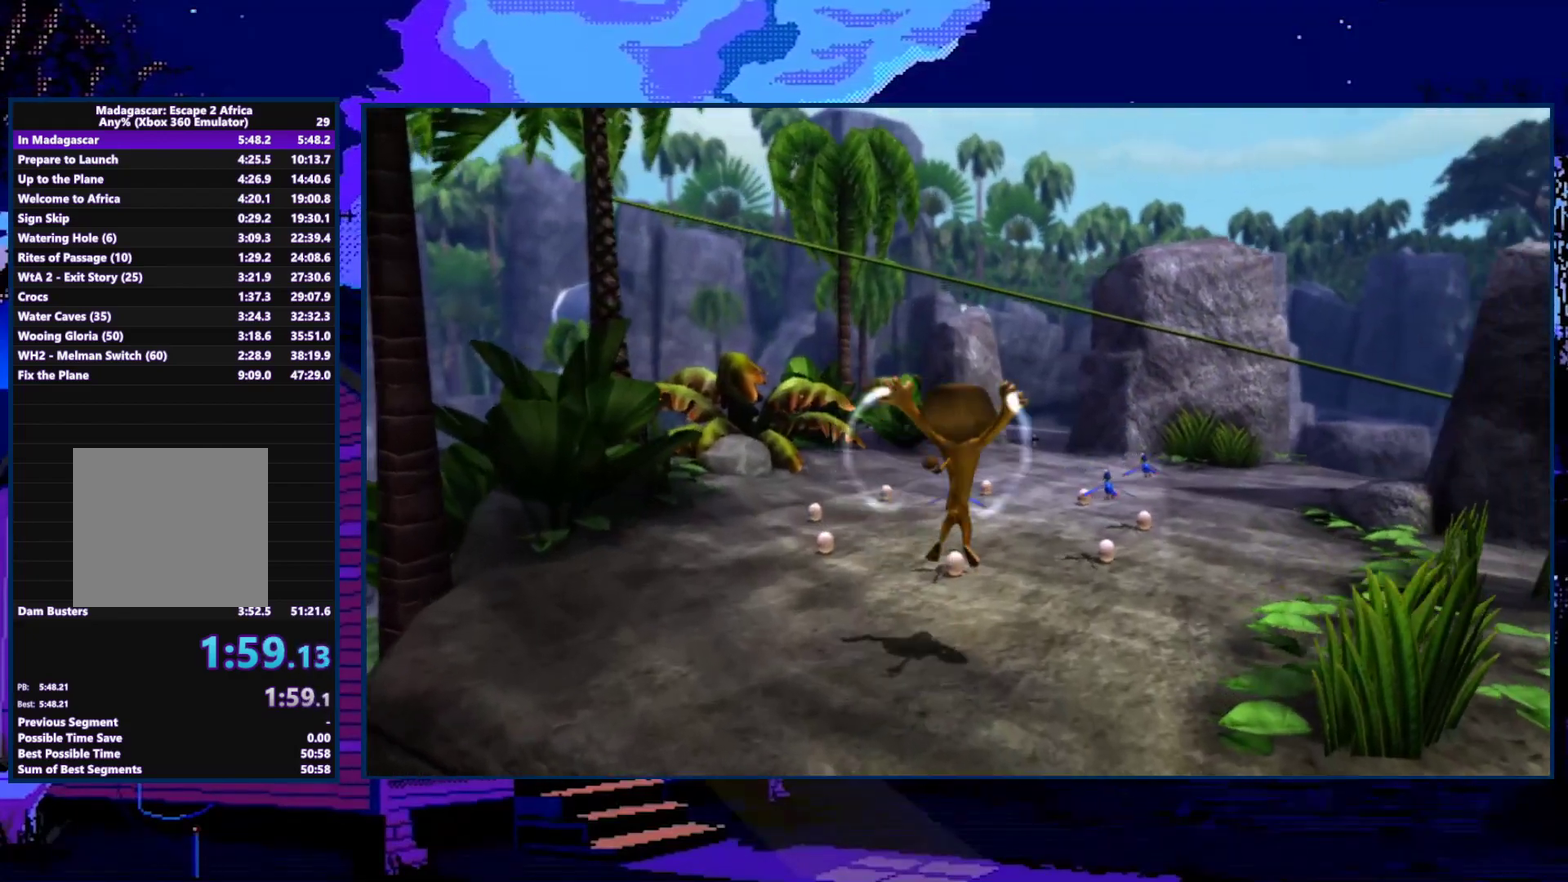
{"buttons": [], "left_stick": "up", "right_stick": "center", "events": [[267, "A", "down"], [333, "A", "up"]]}
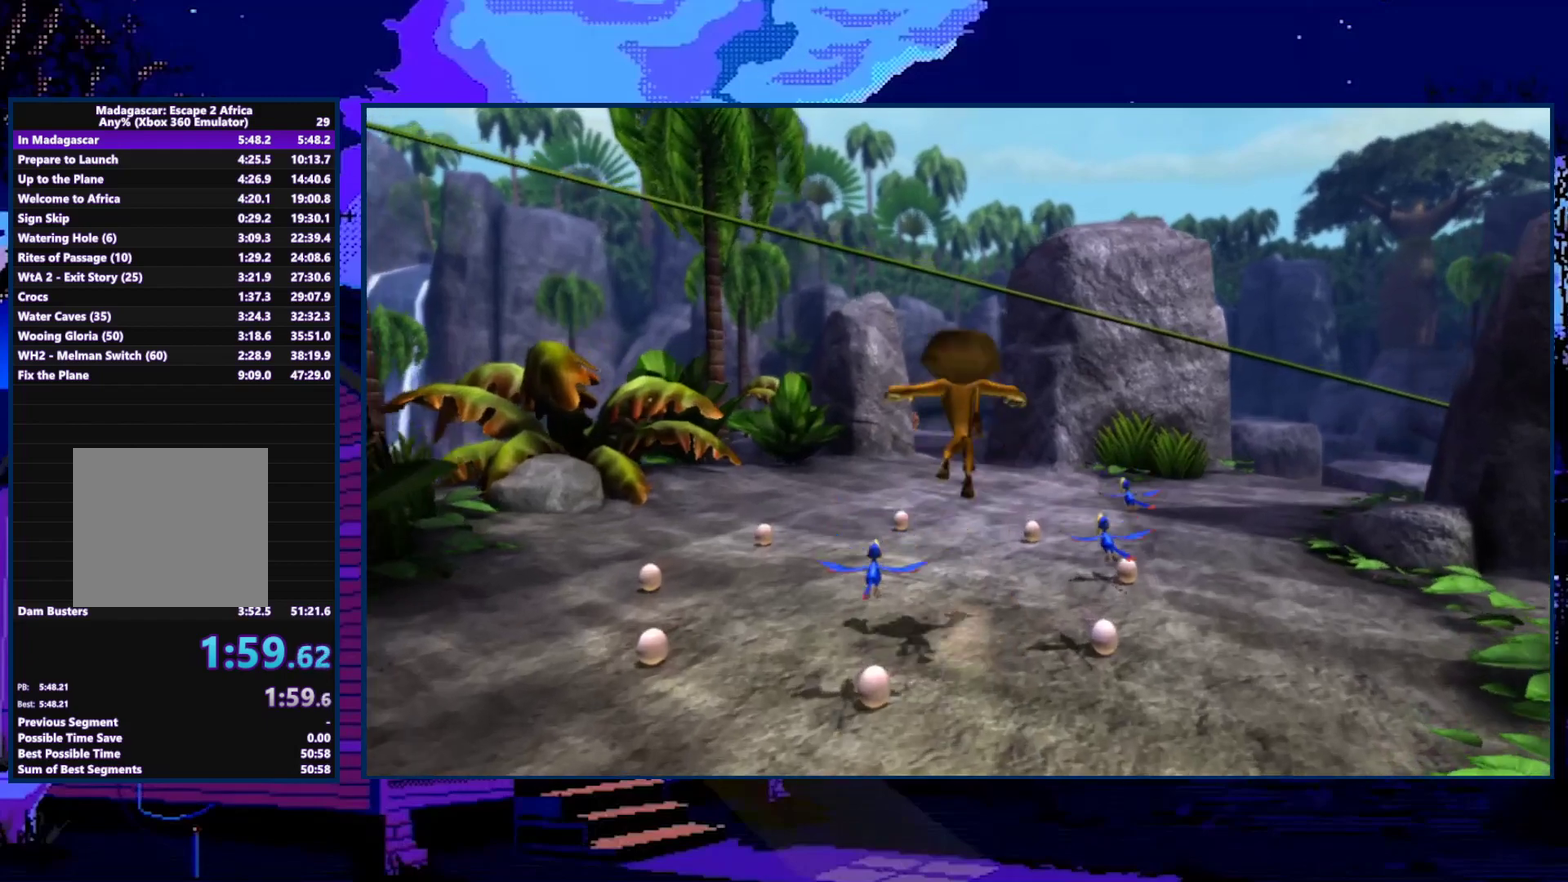
{"buttons": [], "left_stick": "up", "right_stick": "center", "events": [[333, "A", "down"], [433, "A", "up"]]}
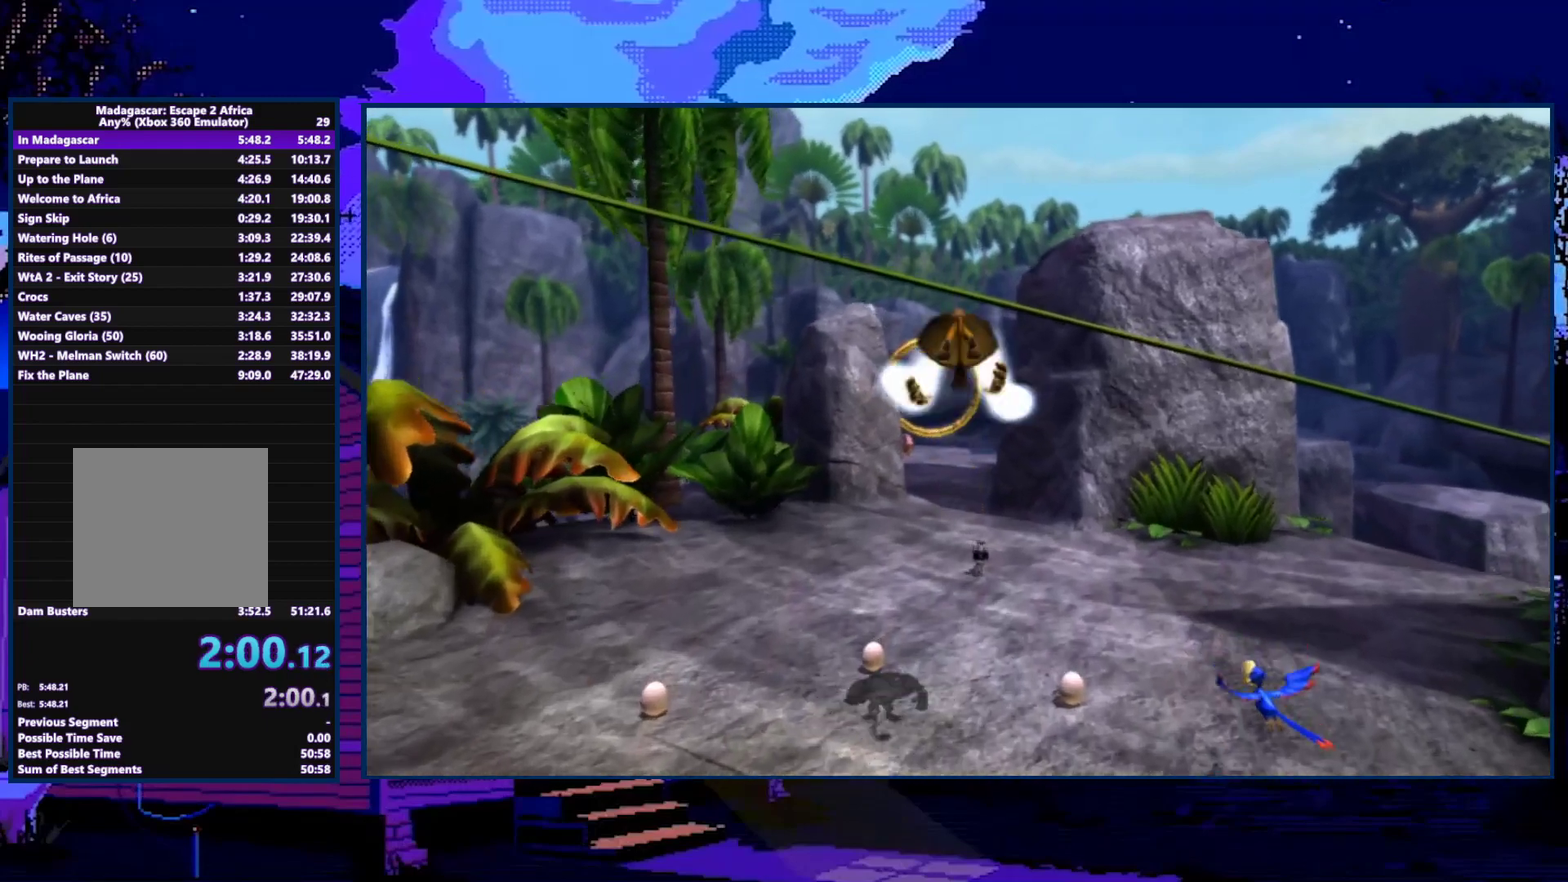
{"buttons": [], "left_stick": "up", "right_stick": "center", "events": [[200, "X", "down"], [333, "X", "up"]]}
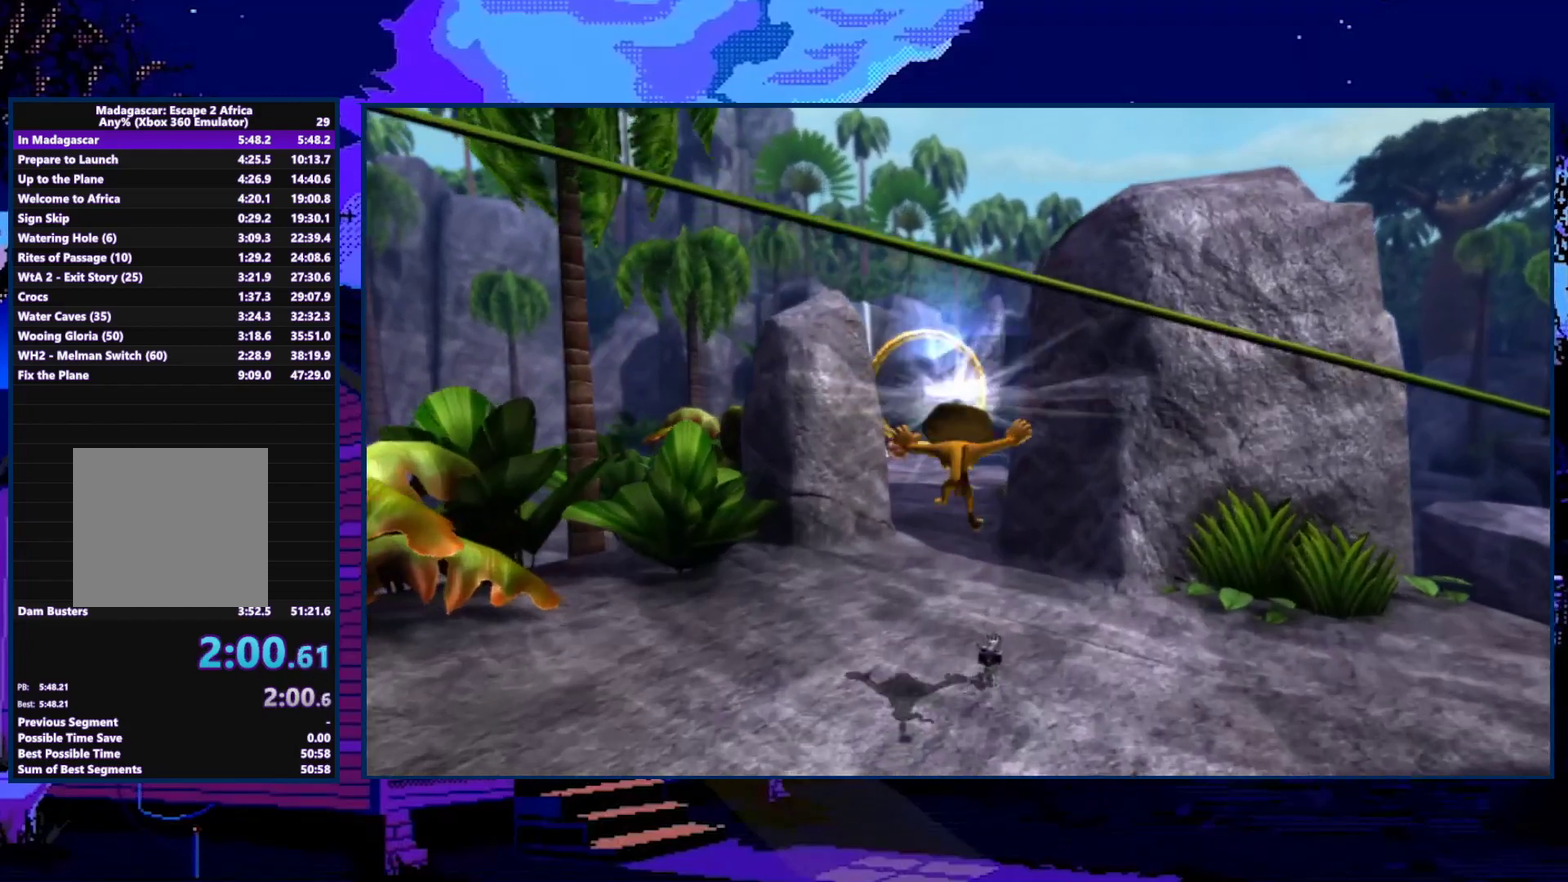
{"buttons": [], "left_stick": "up", "right_stick": "center", "events": [[300, "A", "down"], [367, "A", "up"]]}
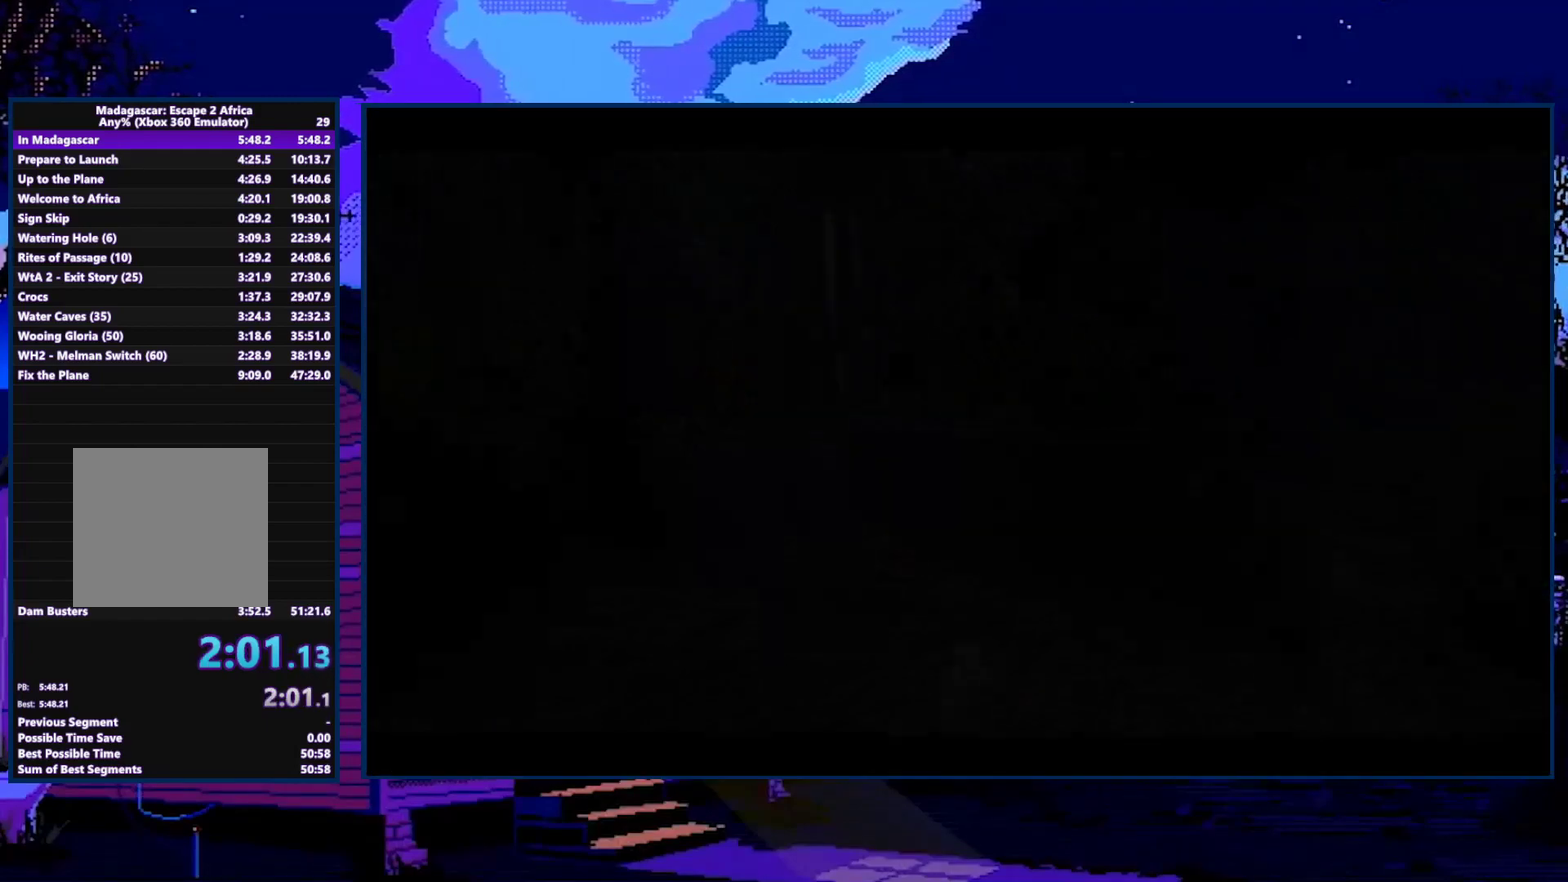
{"buttons": ["A"], "left_stick": "center", "right_stick": "center", "events": [[200, "A", "down"], [267, "A", "up"], [267, "left_stick", "center"], [433, "A", "down"]]}